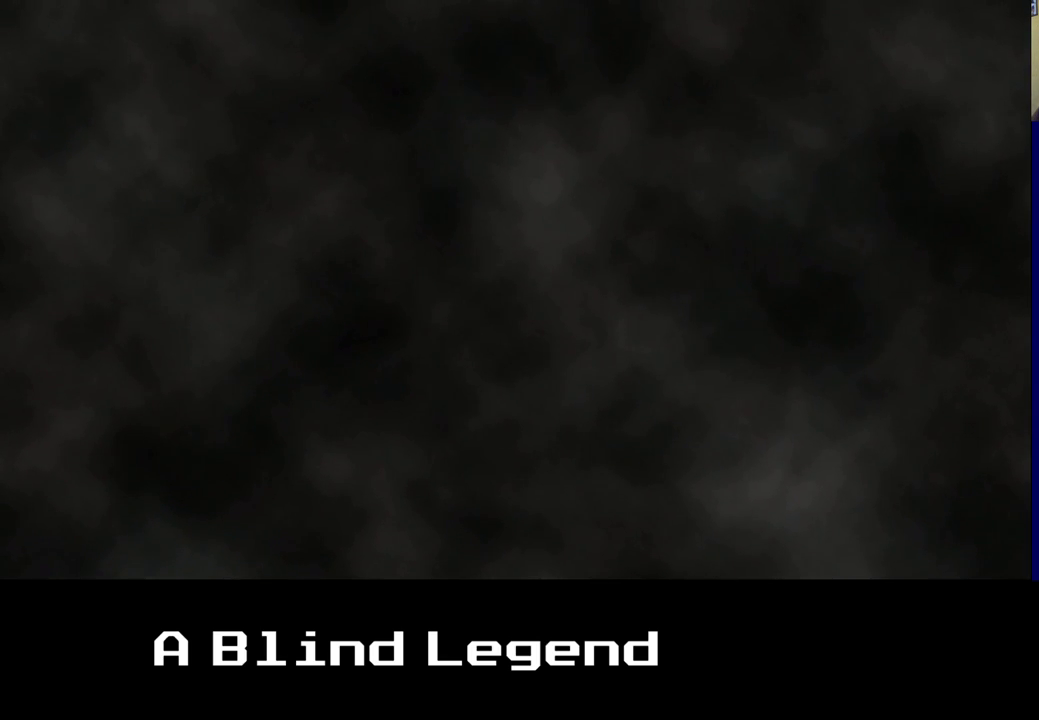
Gameplay with a controller (Xbox layout); each line is a JSON object with the inputs held at the frame after it. "events" lists button and stick changes between this image and that frame as [ms after this image, input, new state], when the widget could be followed in between.
{"buttons": ["A"], "left_stick": "center", "right_stick": "center", "events": [[467, "A", "down"]]}
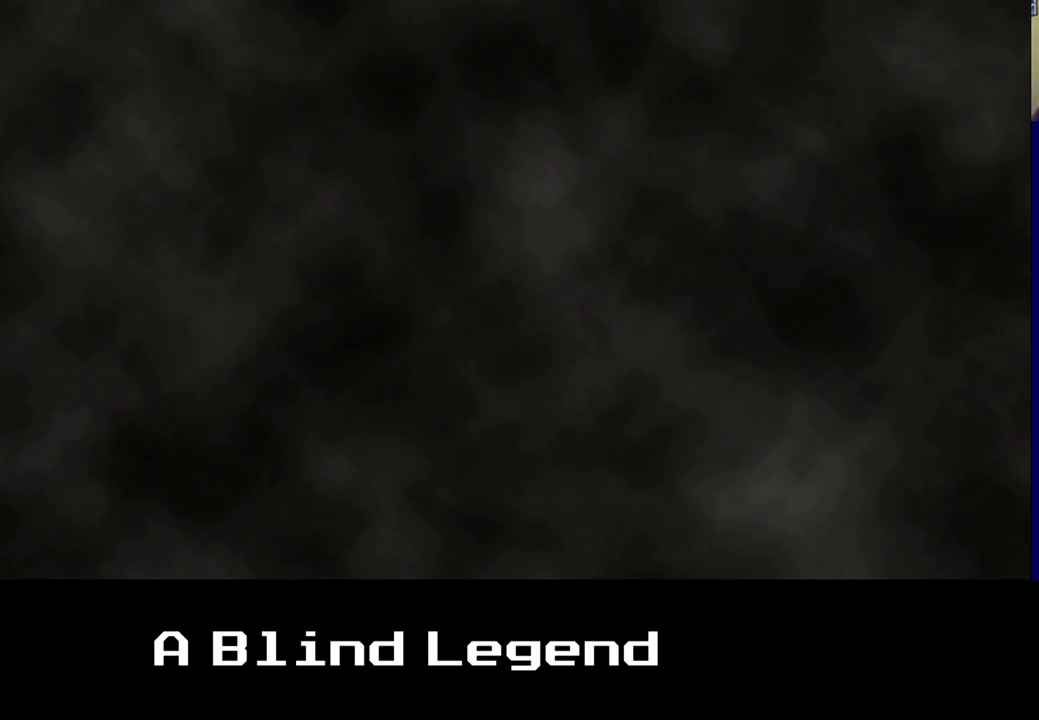
{"buttons": [], "left_stick": "center", "right_stick": "center", "events": [[150, "A", "up"]]}
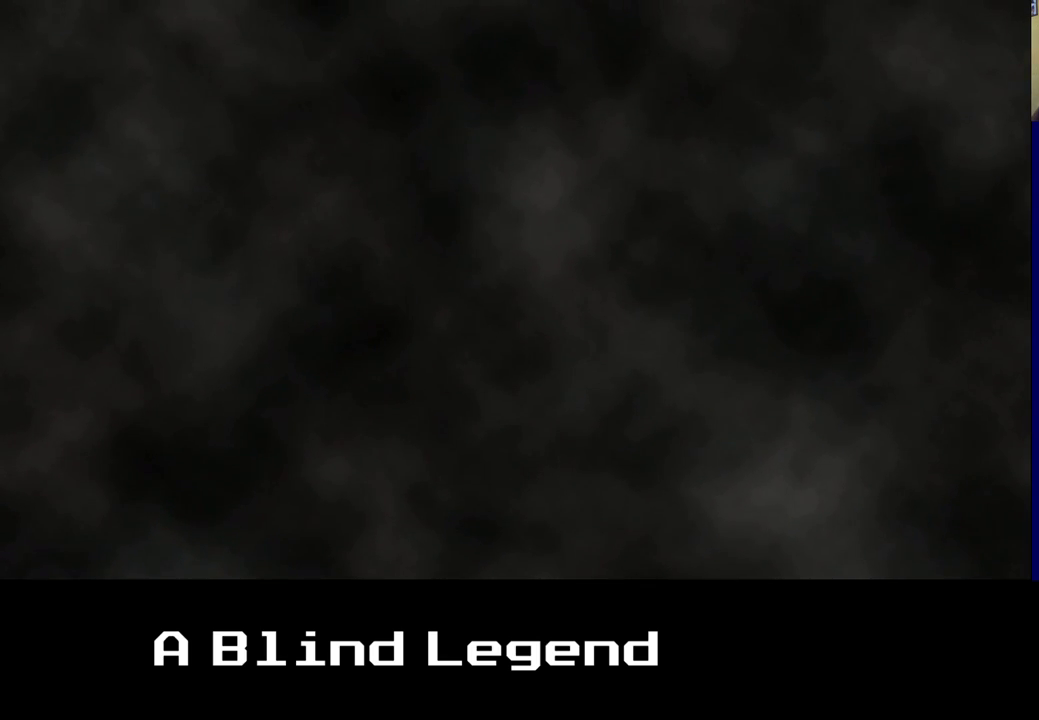
{"buttons": ["A"], "left_stick": "center", "right_stick": "center", "events": [[367, "A", "down"]]}
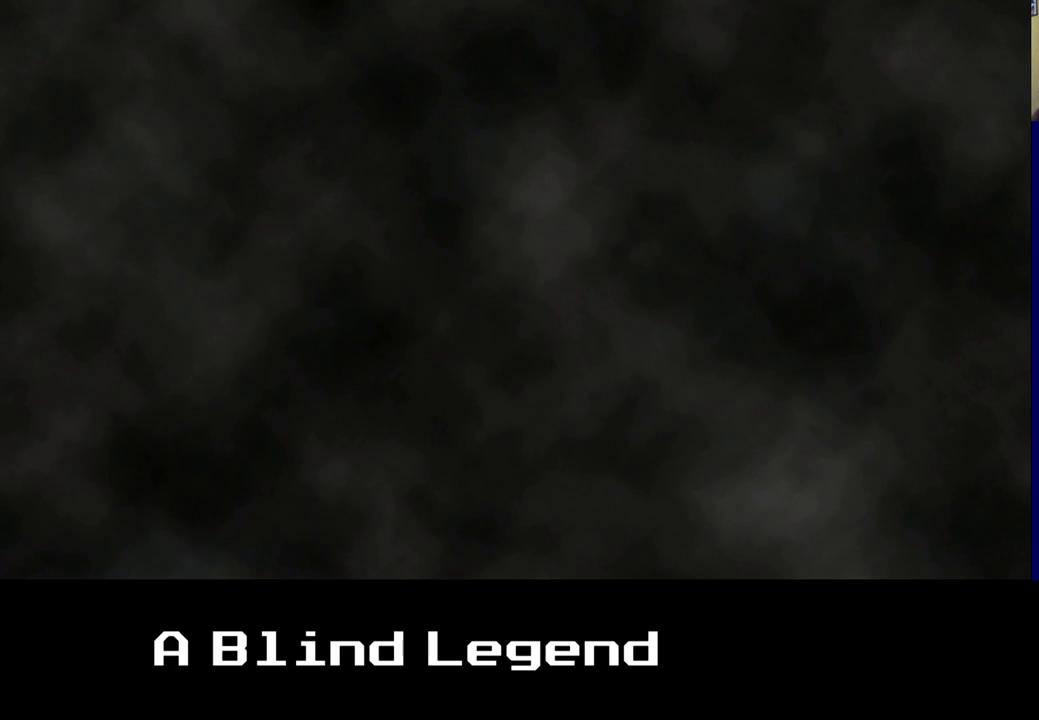
{"buttons": [], "left_stick": "center", "right_stick": "center", "events": [[50, "A", "up"]]}
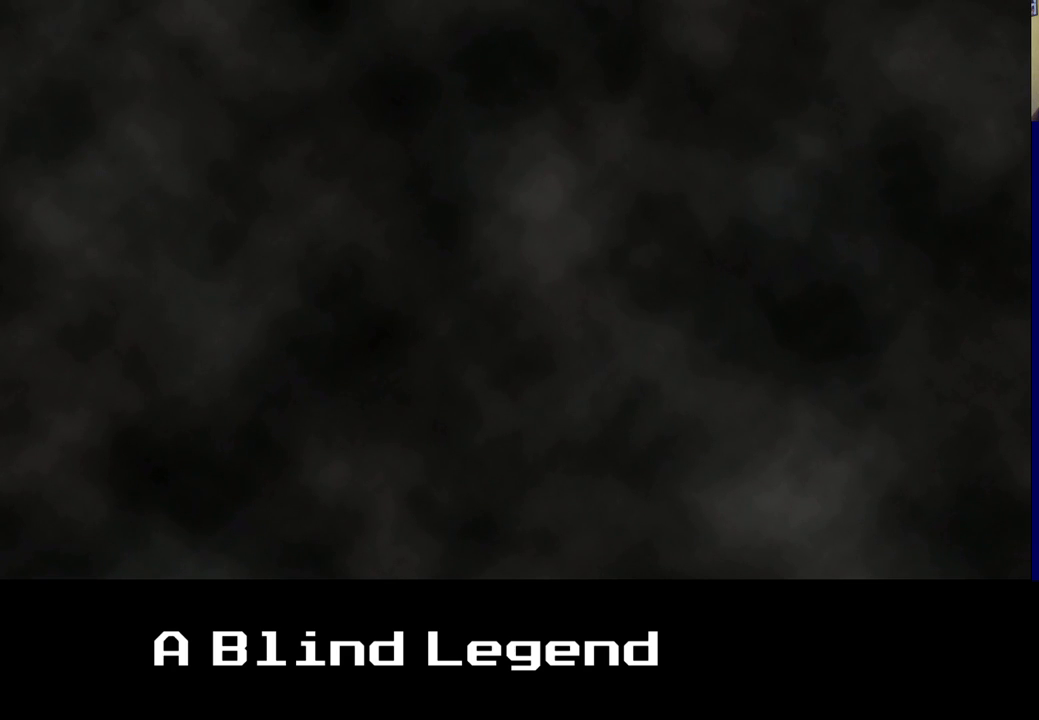
{"buttons": [], "left_stick": "center", "right_stick": "center", "events": []}
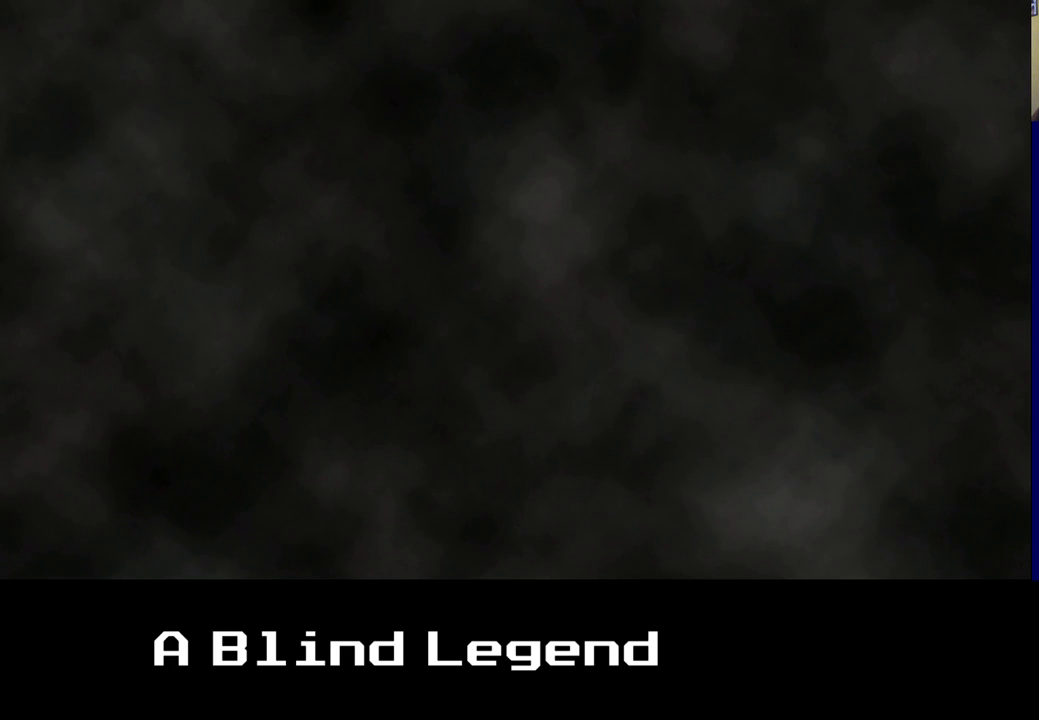
{"buttons": [], "left_stick": "left", "right_stick": "center", "events": [[50, "A", "down"], [133, "left_stick", "left"], [200, "A", "up"]]}
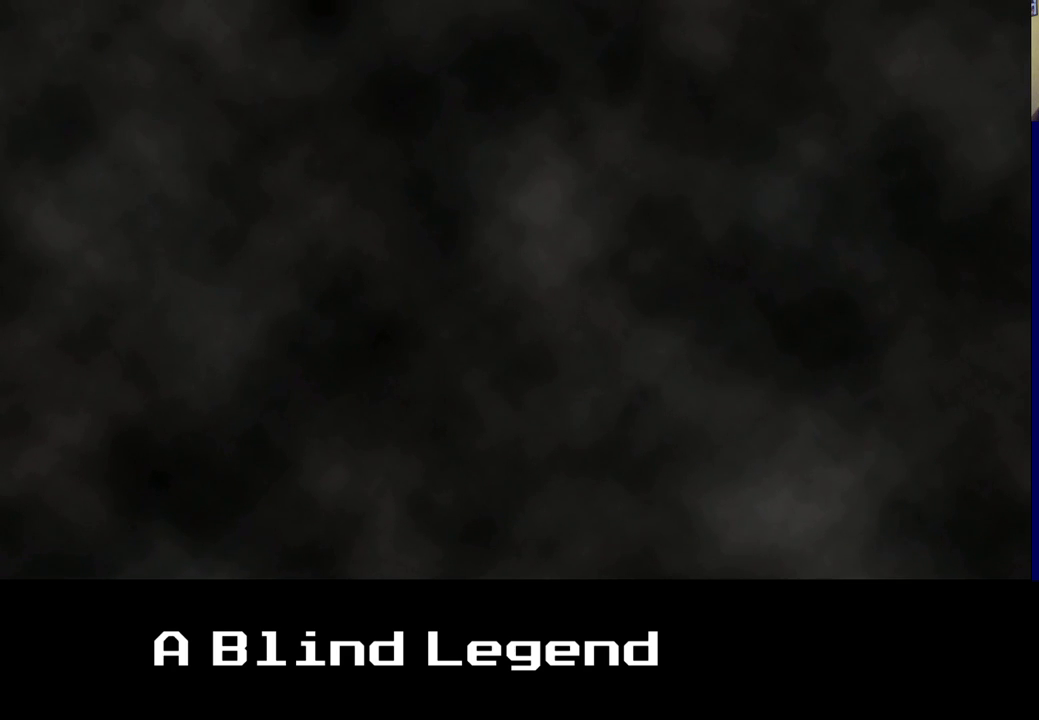
{"buttons": [], "left_stick": "left", "right_stick": "center", "events": []}
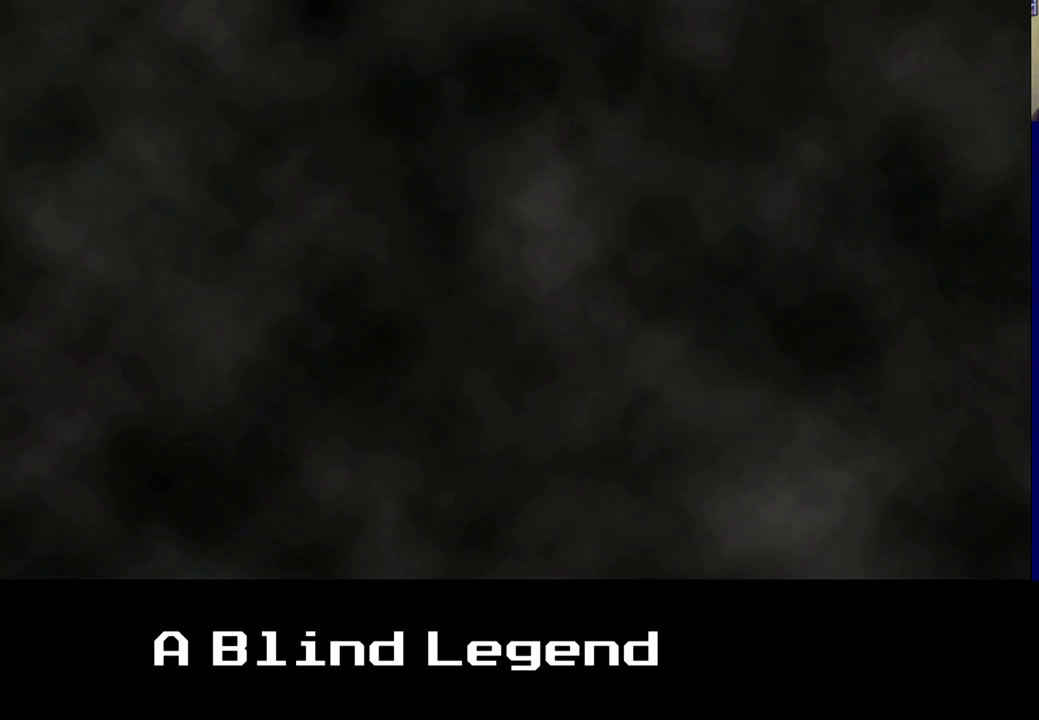
{"buttons": ["A"], "left_stick": "up", "right_stick": "center", "events": [[100, "left_stick", "center"], [300, "left_stick", "up"], [417, "A", "down"]]}
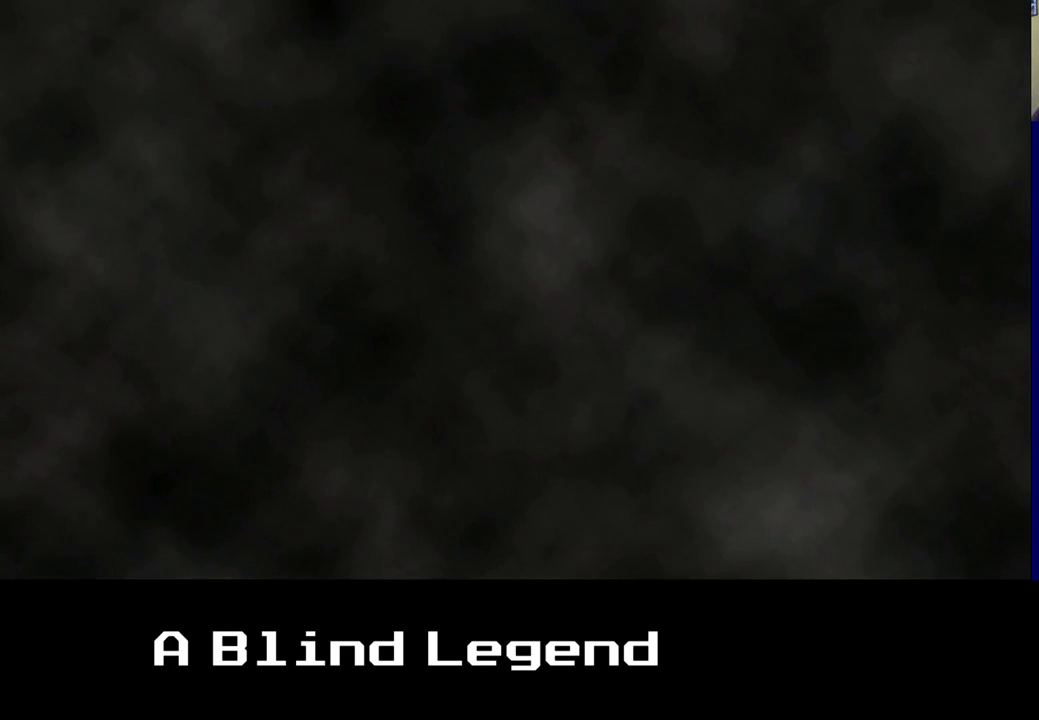
{"buttons": [], "left_stick": "up", "right_stick": "center", "events": [[50, "A", "up"]]}
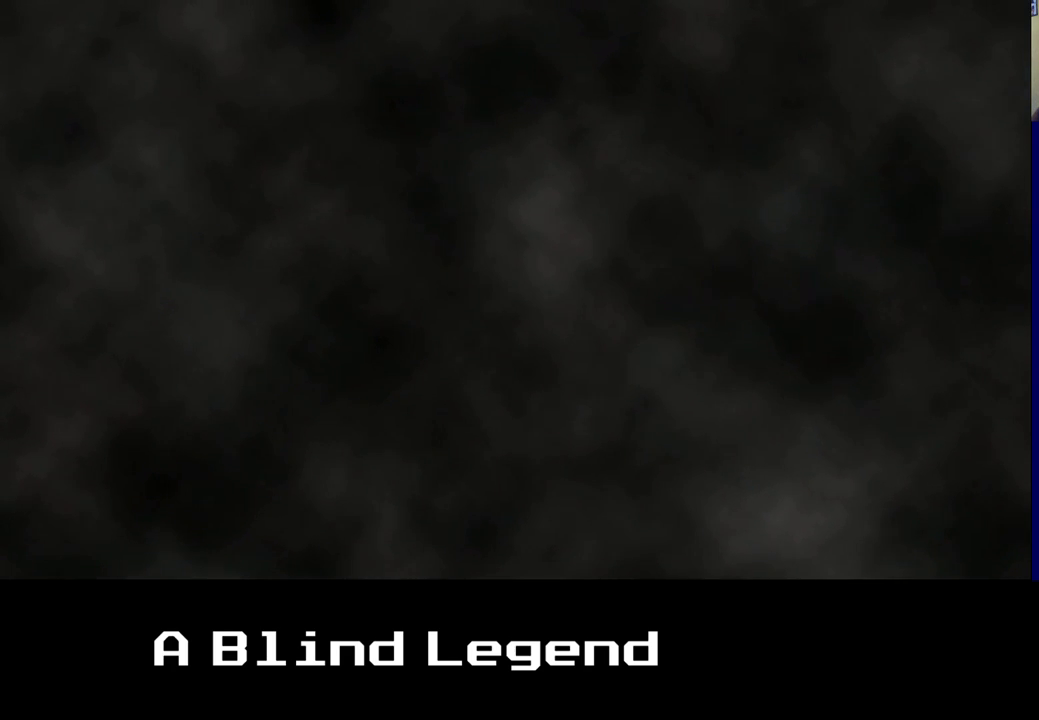
{"buttons": ["A"], "left_stick": "up", "right_stick": "center", "events": [[67, "left_stick", "up-right"], [283, "left_stick", "up"], [350, "A", "down"]]}
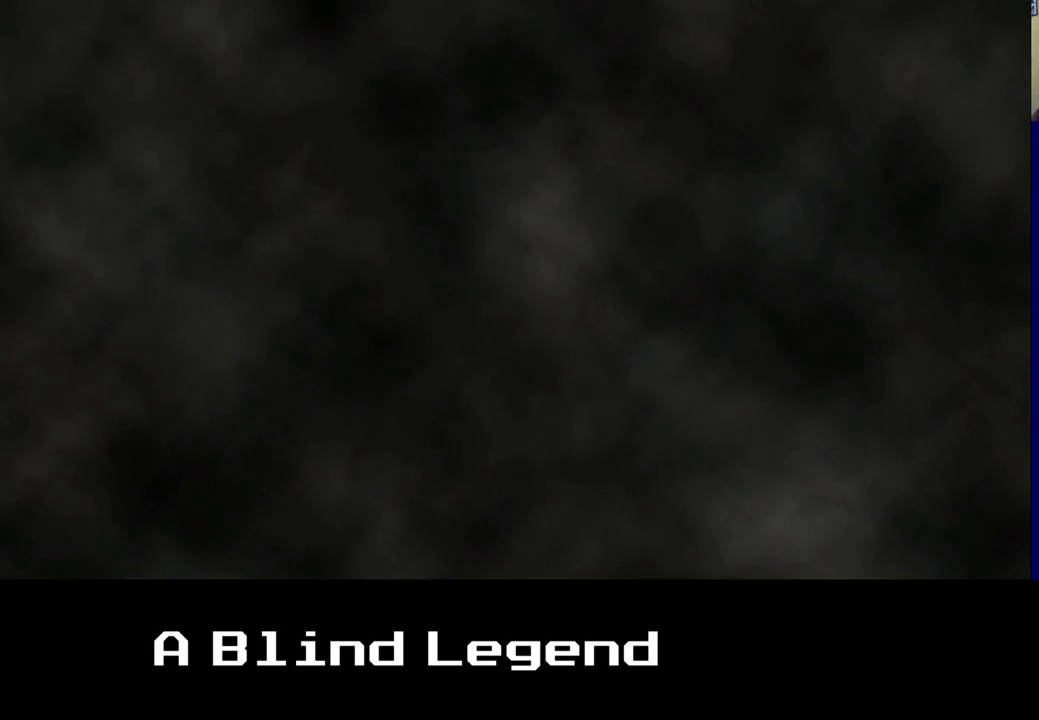
{"buttons": [], "left_stick": "up", "right_stick": "center", "events": [[33, "A", "up"]]}
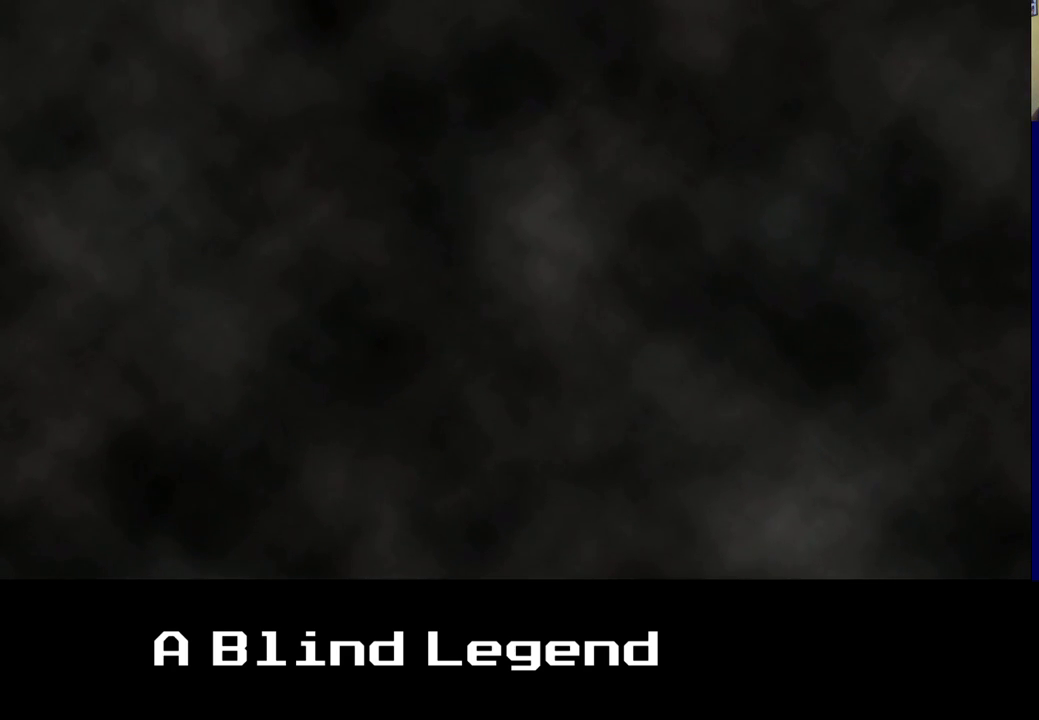
{"buttons": [], "left_stick": "up", "right_stick": "center", "events": [[267, "A", "down"], [433, "A", "up"]]}
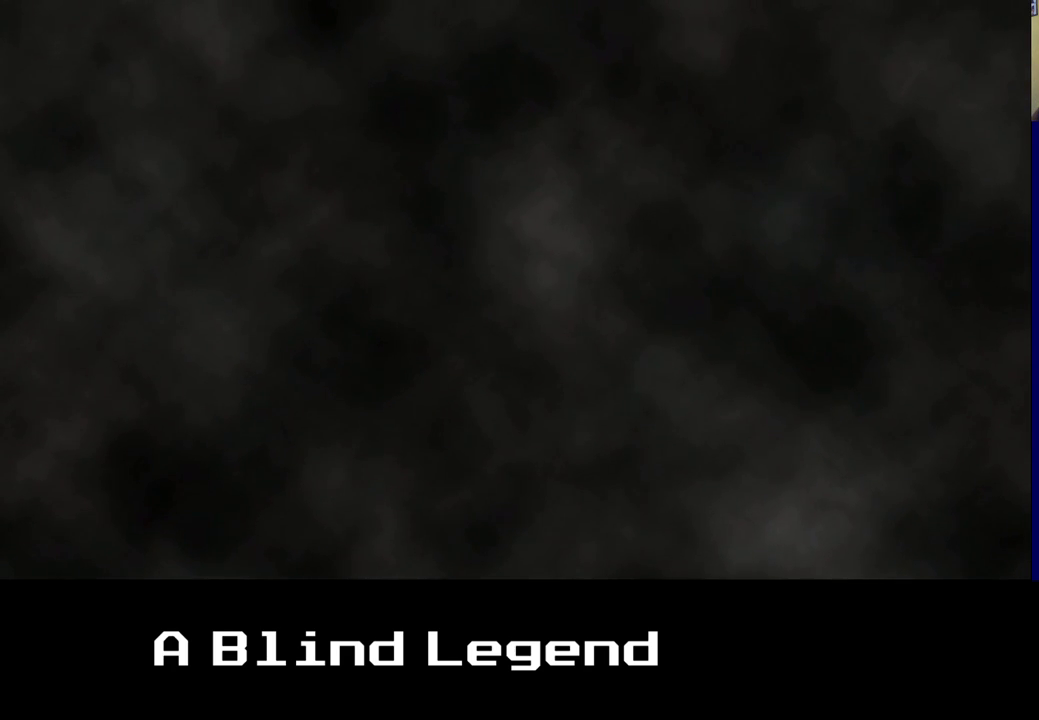
{"buttons": [], "left_stick": "up", "right_stick": "center", "events": []}
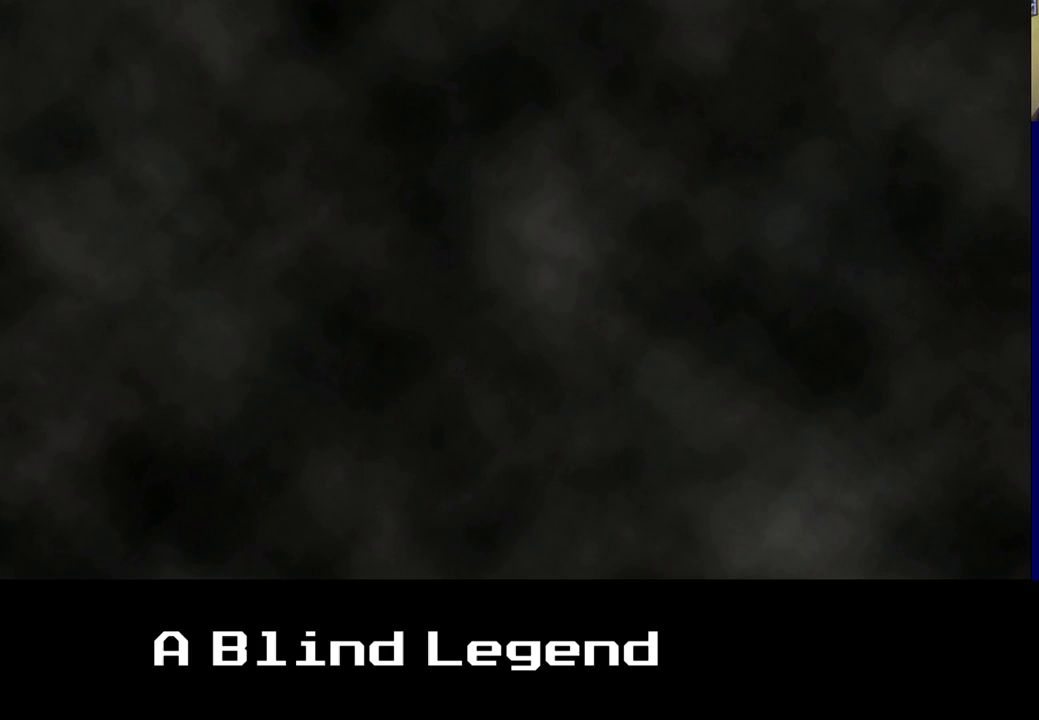
{"buttons": [], "left_stick": "up", "right_stick": "center", "events": [[217, "A", "down"], [417, "A", "up"]]}
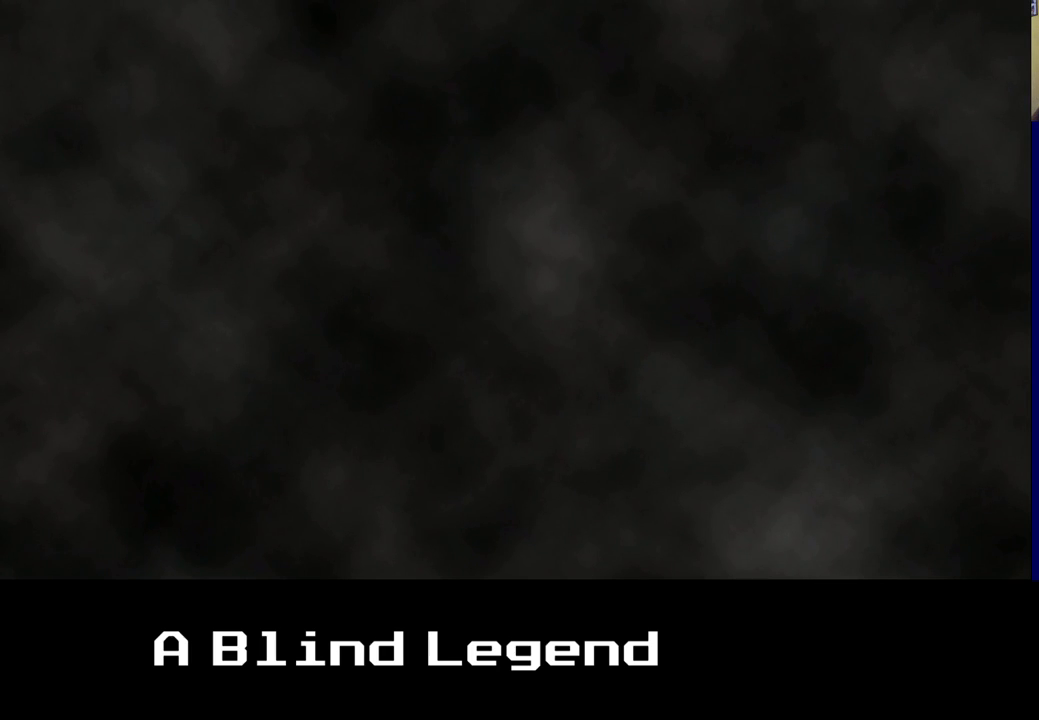
{"buttons": [], "left_stick": "up", "right_stick": "center", "events": []}
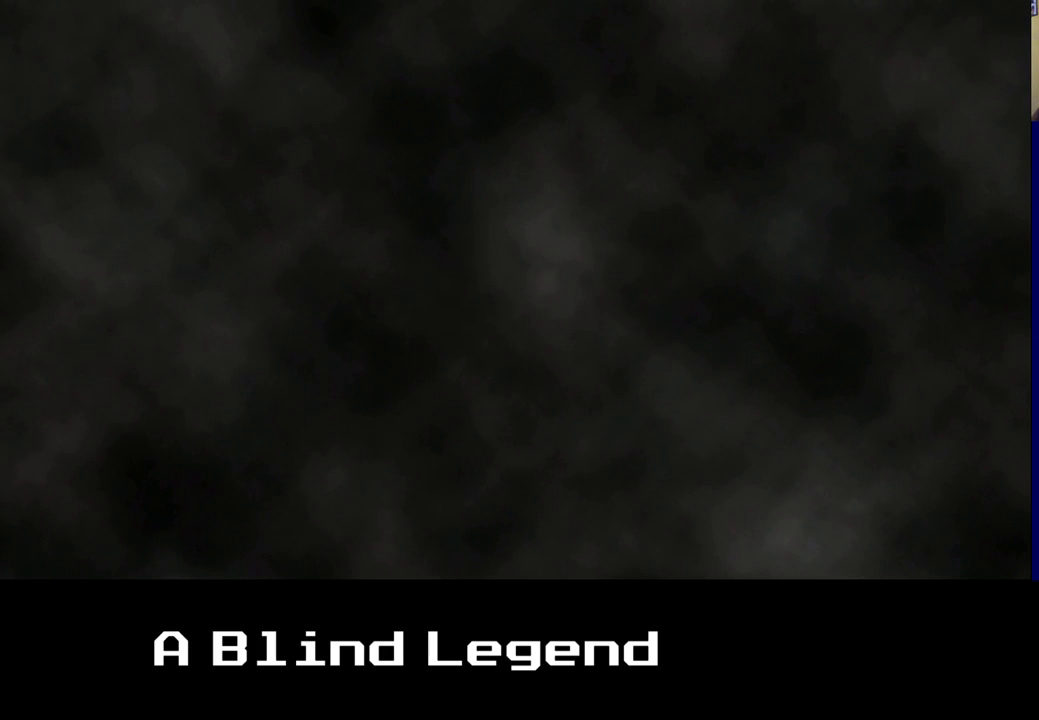
{"buttons": [], "left_stick": "up", "right_stick": "center", "events": [[100, "A", "down"], [300, "A", "up"]]}
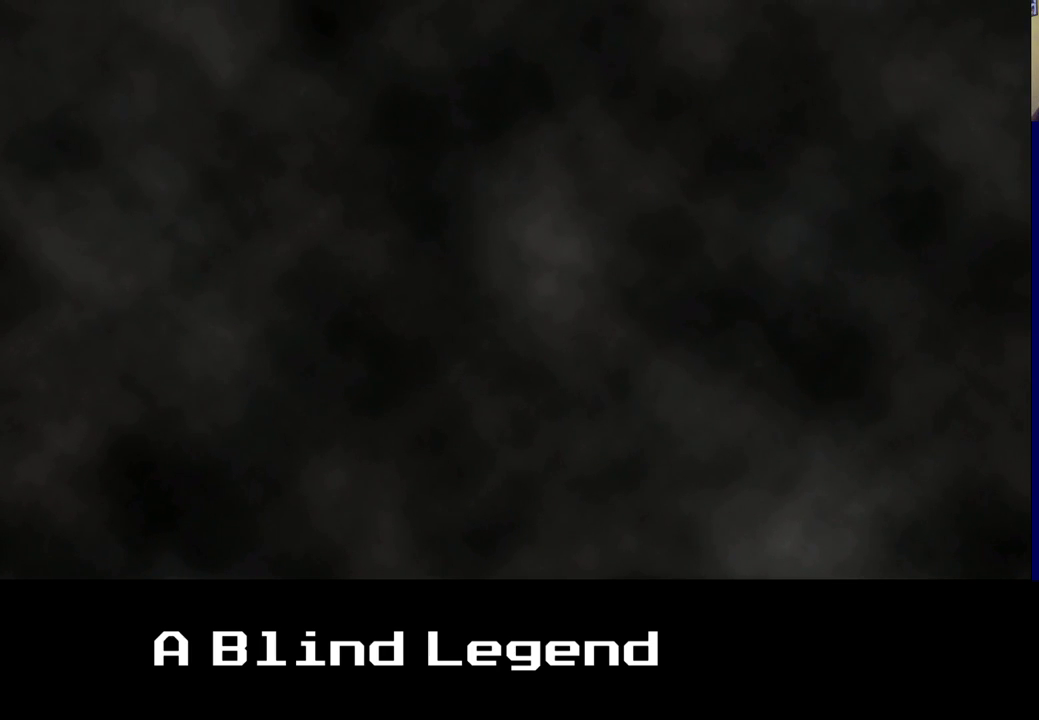
{"buttons": ["A"], "left_stick": "up", "right_stick": "center", "events": [[467, "A", "down"]]}
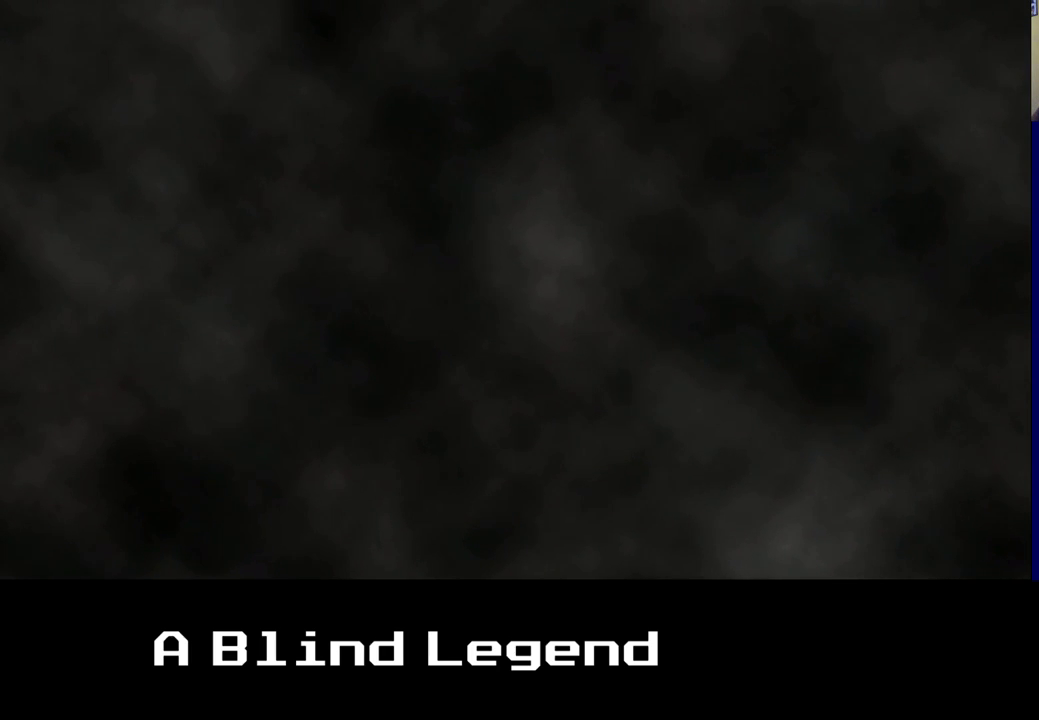
{"buttons": [], "left_stick": "up", "right_stick": "center", "events": [[150, "A", "up"]]}
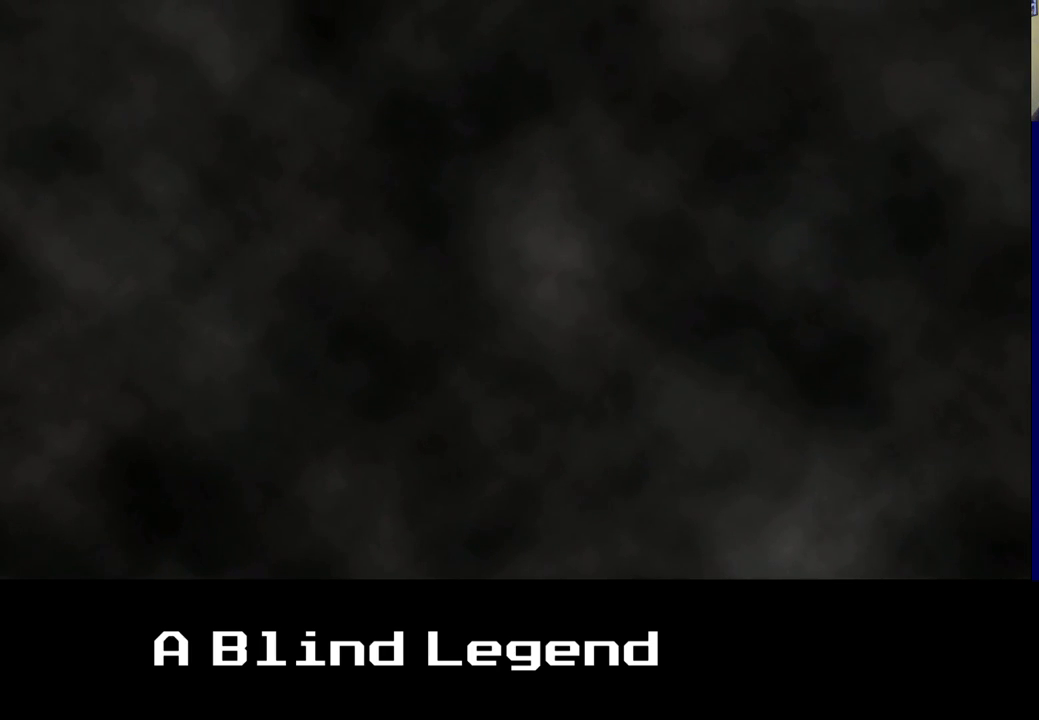
{"buttons": [], "left_stick": "up-right", "right_stick": "center", "events": [[167, "A", "down"], [367, "A", "up"], [500, "left_stick", "up-right"]]}
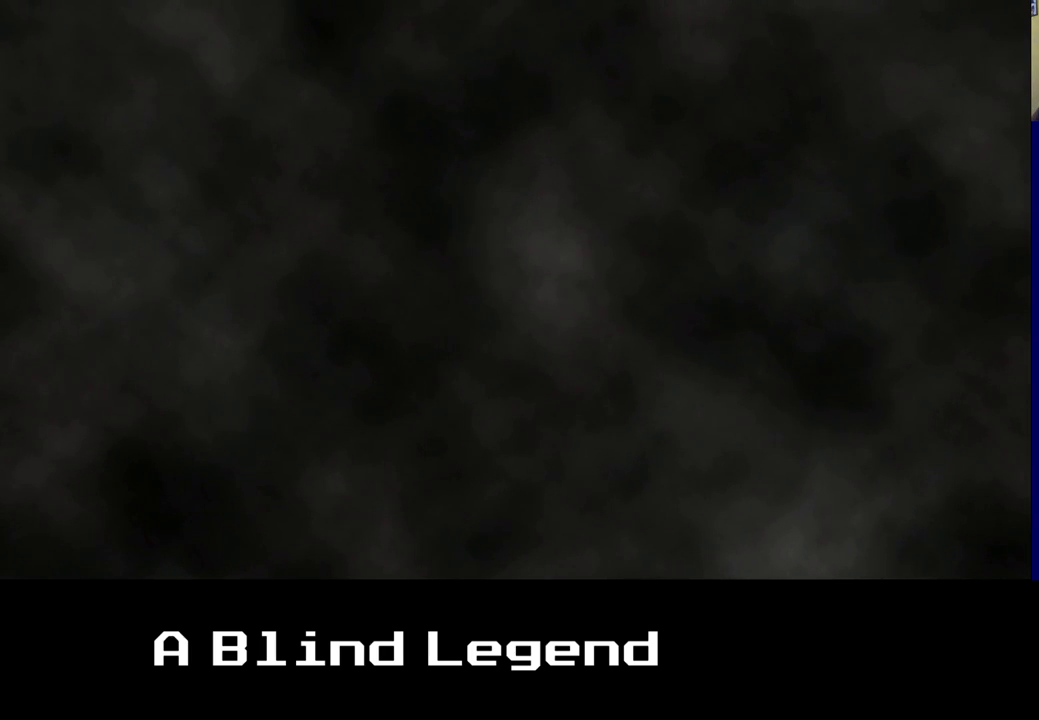
{"buttons": [], "left_stick": "right", "right_stick": "center", "events": [[183, "left_stick", "right"]]}
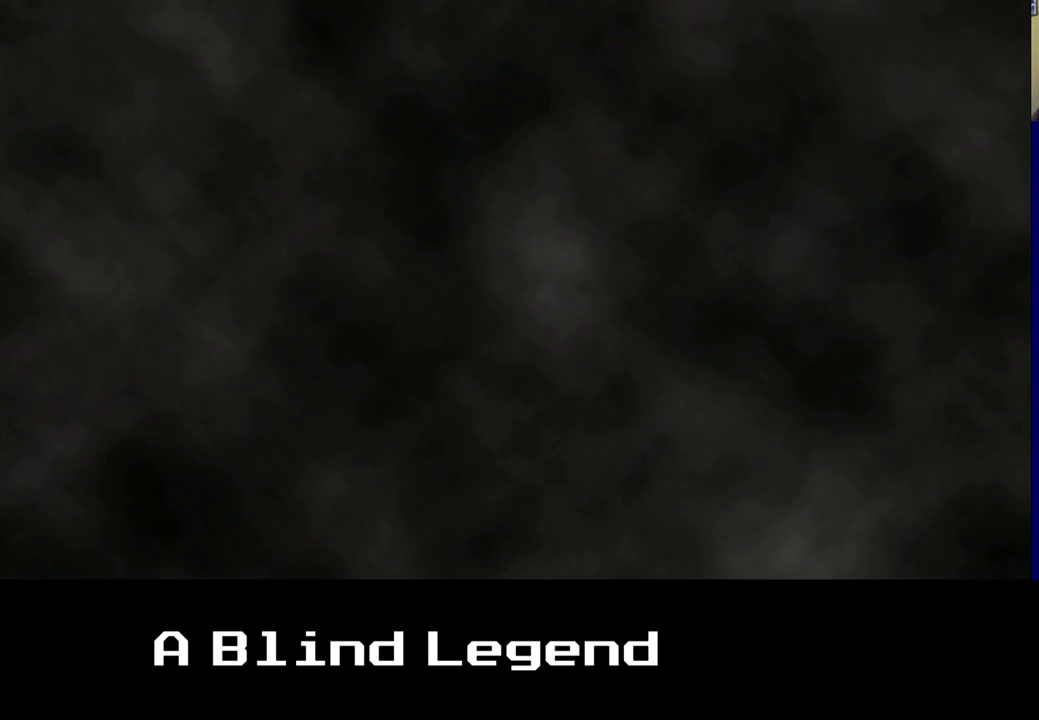
{"buttons": [], "left_stick": "center", "right_stick": "center", "events": [[67, "A", "down"], [250, "A", "up"], [483, "left_stick", "center"]]}
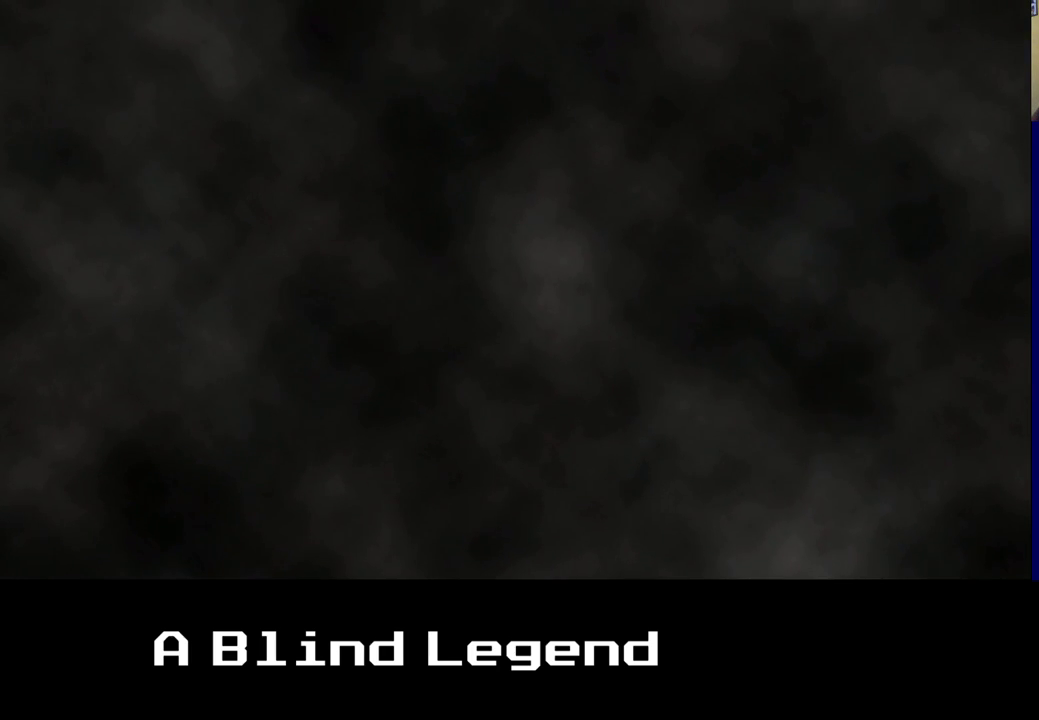
{"buttons": [], "left_stick": "up", "right_stick": "center", "events": [[83, "left_stick", "up"], [267, "A", "down"], [450, "A", "up"]]}
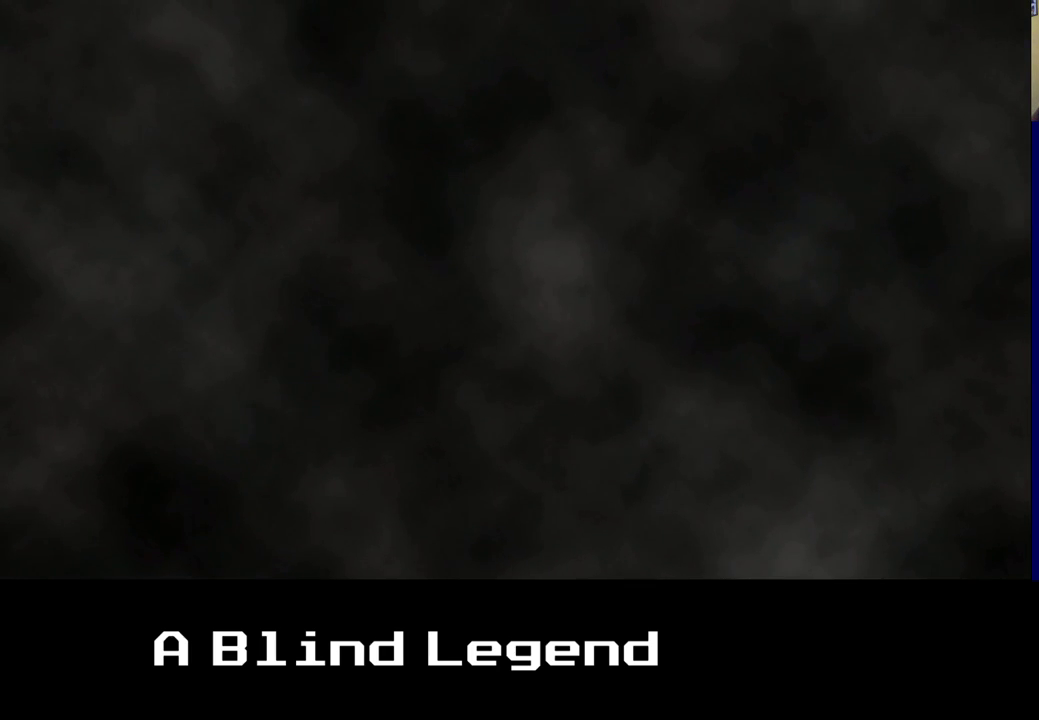
{"buttons": ["A"], "left_stick": "up", "right_stick": "center", "events": [[317, "A", "down"]]}
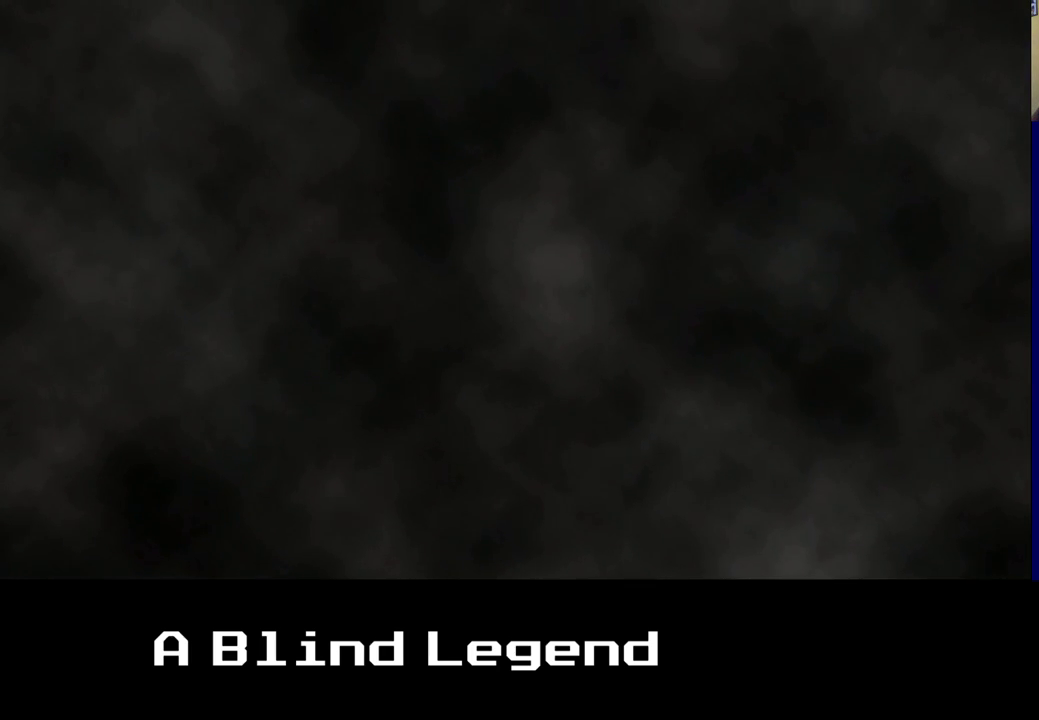
{"buttons": [], "left_stick": "up", "right_stick": "center", "events": [[67, "A", "up"]]}
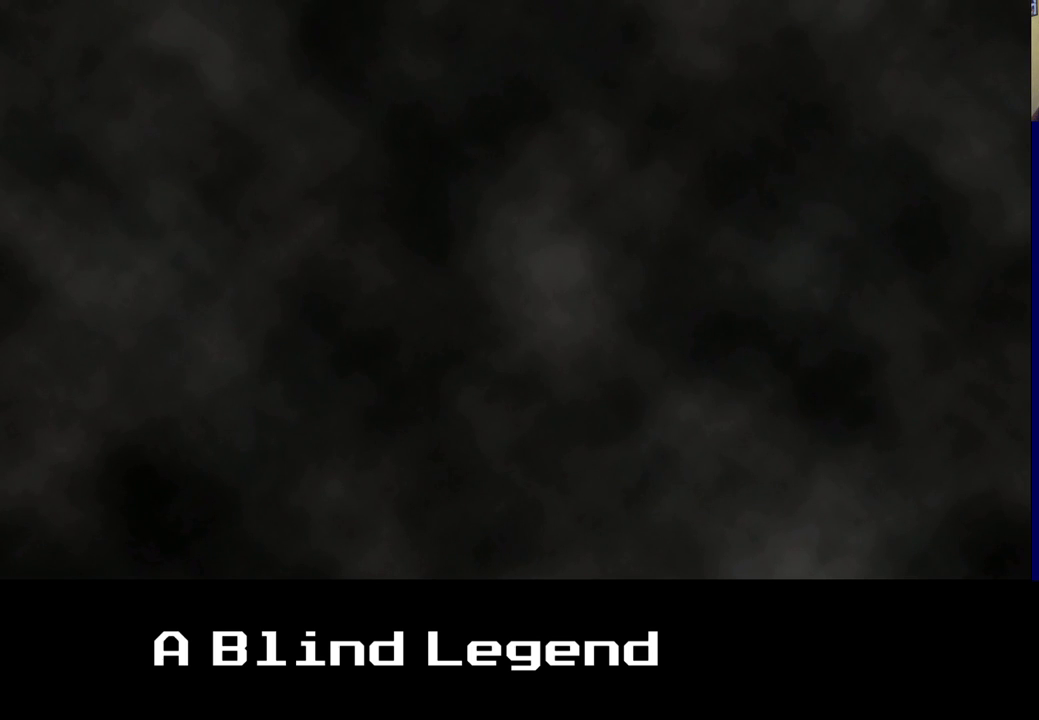
{"buttons": [], "left_stick": "up", "right_stick": "center", "events": [[33, "A", "down"], [250, "A", "up"]]}